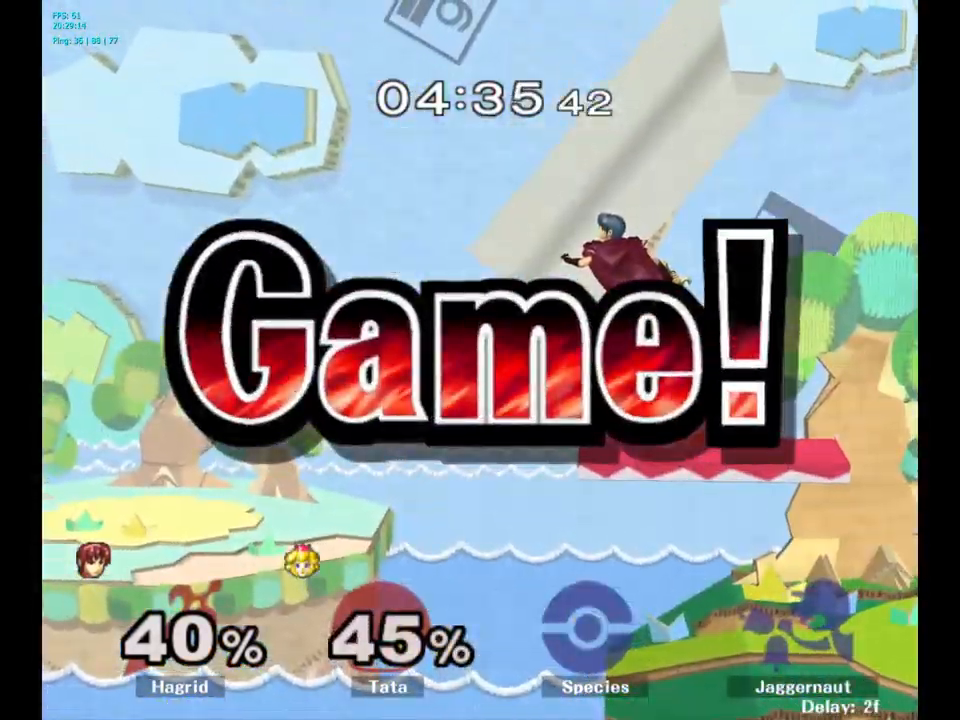
Gameplay with a controller (Nintendo layout); each line is a JSON object with the inputs held at the frame after it. "events" lists button and stick changes between this image and that frame as [ms after this image, input, new state], when the widget could be followed in between. Not read: L3 R3.
{"buttons": ["START"], "left_stick": "center", "right_stick": "center", "events": [[417, "START", "down"]]}
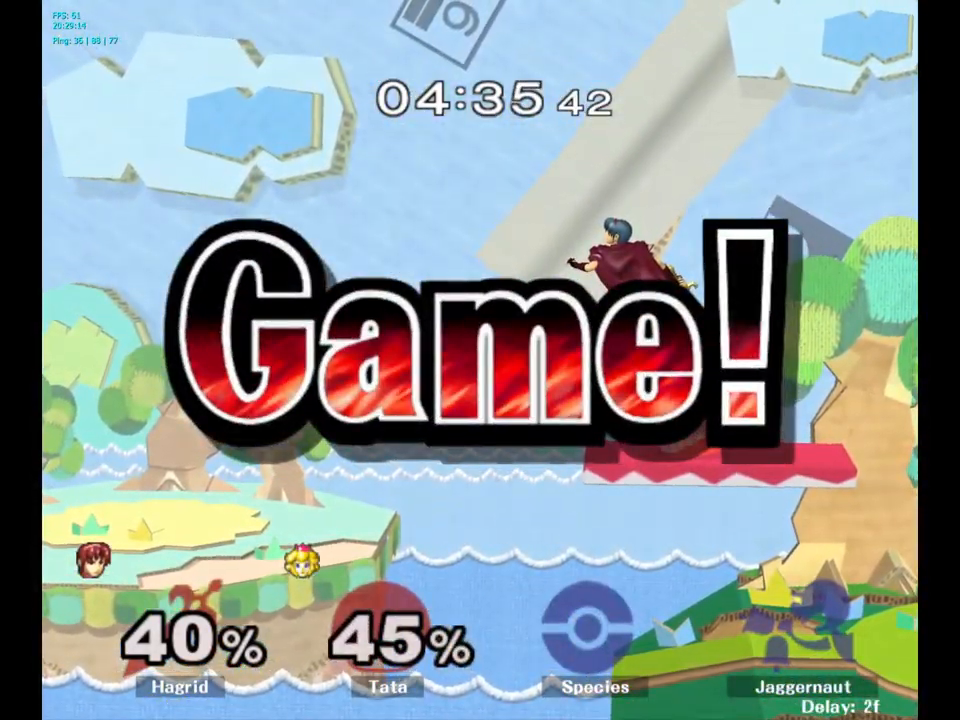
{"buttons": ["START"], "left_stick": "center", "right_stick": "center", "events": [[84, "START", "up"], [167, "START", "down"], [284, "START", "up"], [401, "START", "down"]]}
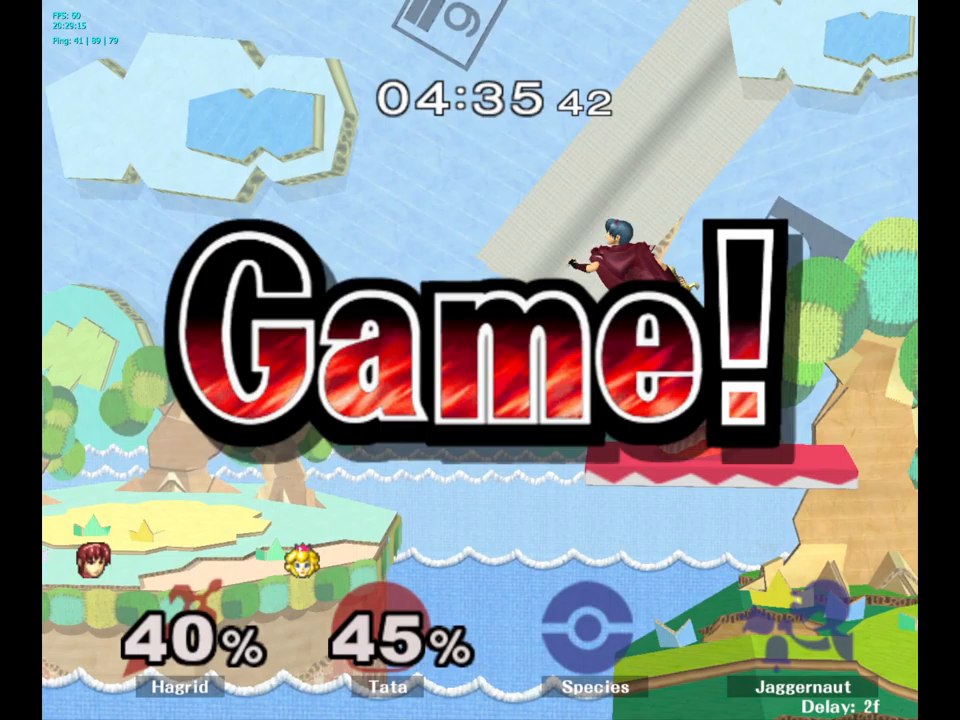
{"buttons": ["START"], "left_stick": "center", "right_stick": "center", "events": [[17, "START", "up"], [100, "START", "down"], [183, "START", "up"], [467, "START", "down"]]}
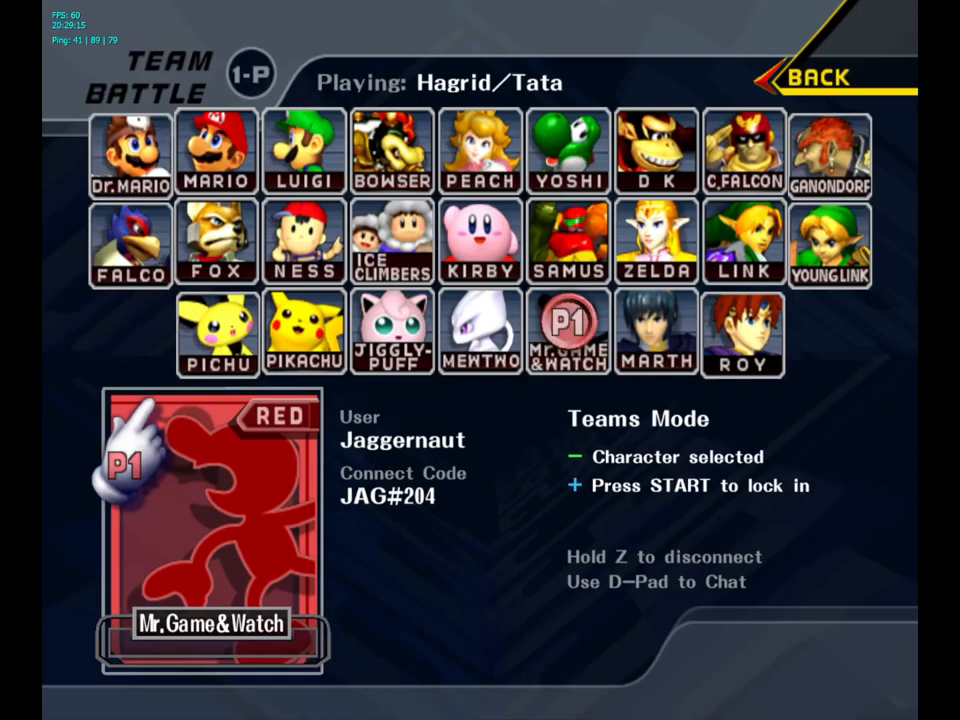
{"buttons": ["START"], "left_stick": "center", "right_stick": "center", "events": [[100, "START", "up"], [183, "START", "down"], [300, "START", "up"], [417, "START", "down"]]}
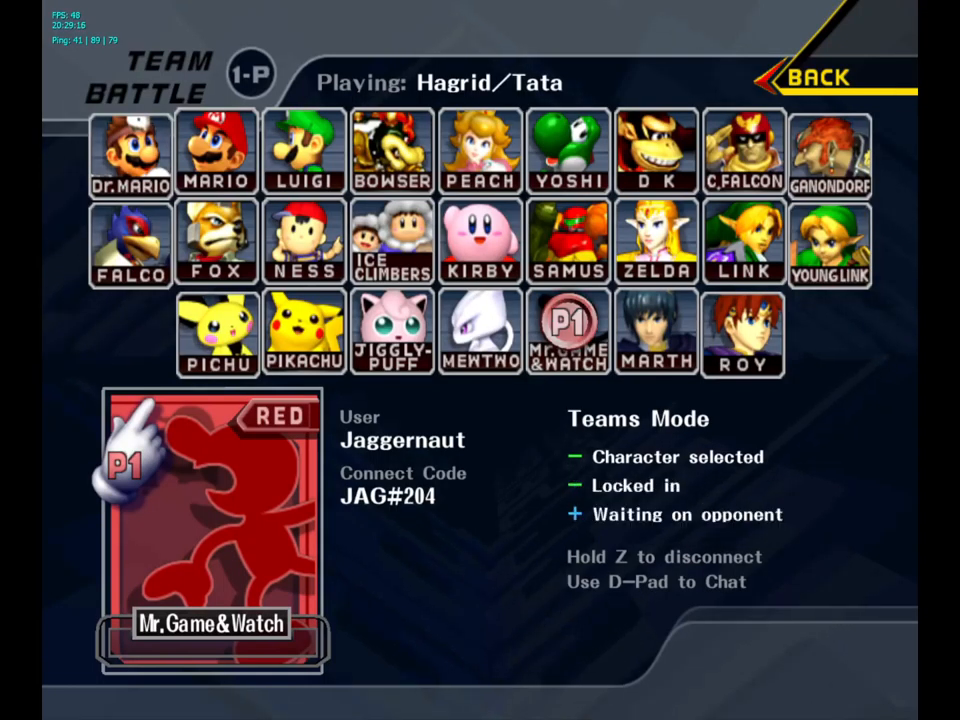
{"buttons": [], "left_stick": "center", "right_stick": "center", "events": [[33, "START", "up"], [117, "START", "down"], [250, "START", "up"], [317, "START", "down"], [467, "START", "up"]]}
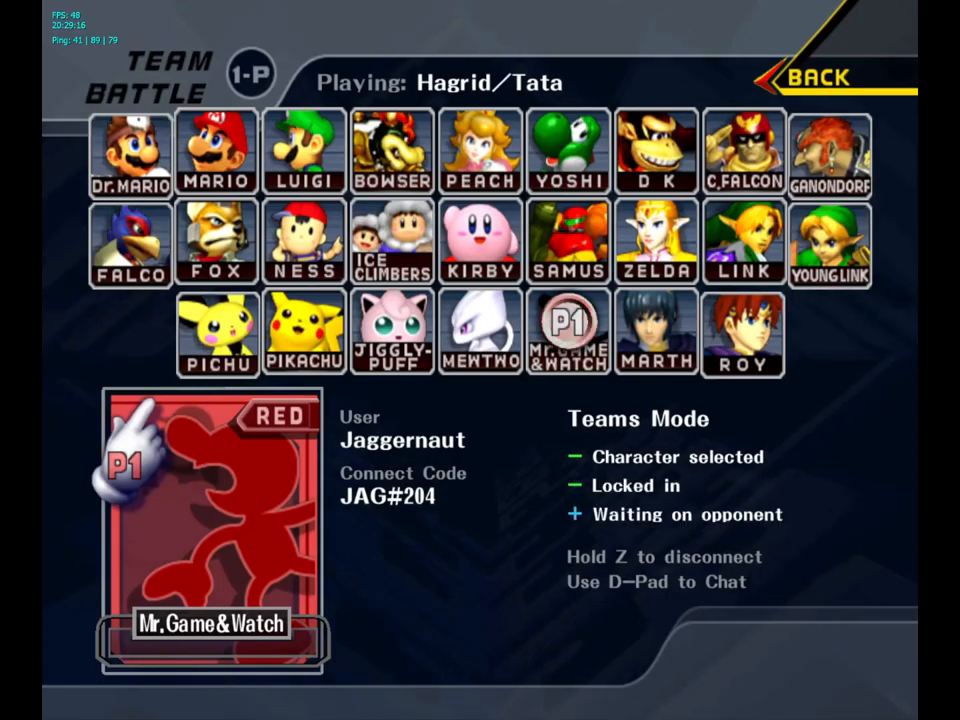
{"buttons": [], "left_stick": "center", "right_stick": "center", "events": []}
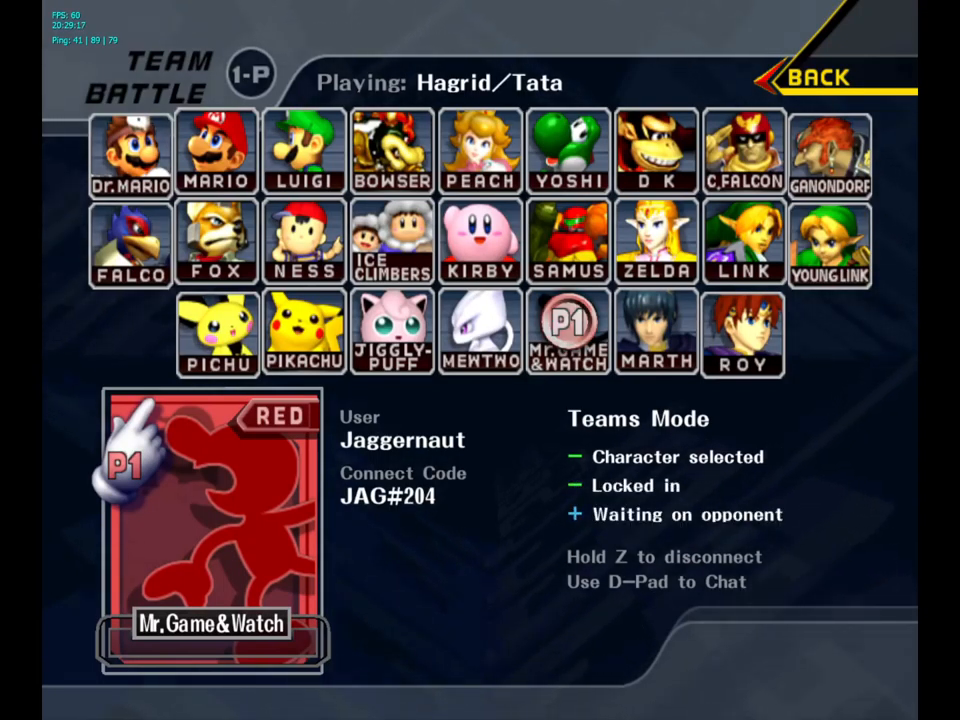
{"buttons": [], "left_stick": "center", "right_stick": "center", "events": []}
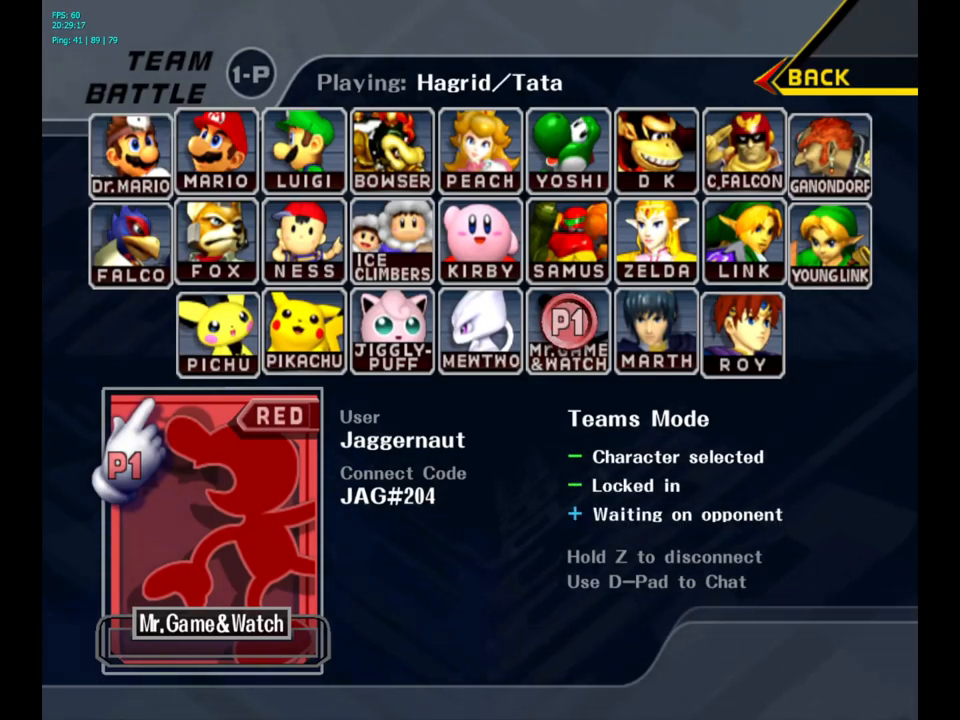
{"buttons": ["L1", "R1"], "left_stick": "center", "right_stick": "center", "events": [[200, "L1", "down"], [217, "R1", "down"], [333, "R1", "up"], [417, "R1", "down"]]}
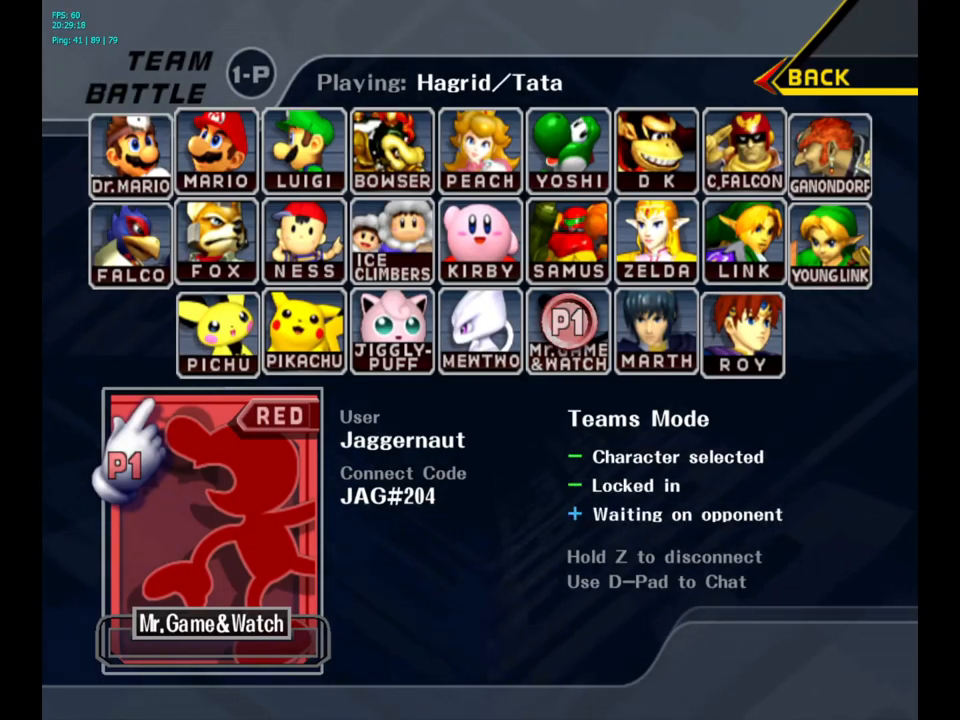
{"buttons": ["L1", "R1"], "left_stick": "center", "right_stick": "center", "events": [[83, "R1", "up"], [117, "L1", "up"], [217, "R1", "down"], [283, "L1", "down"]]}
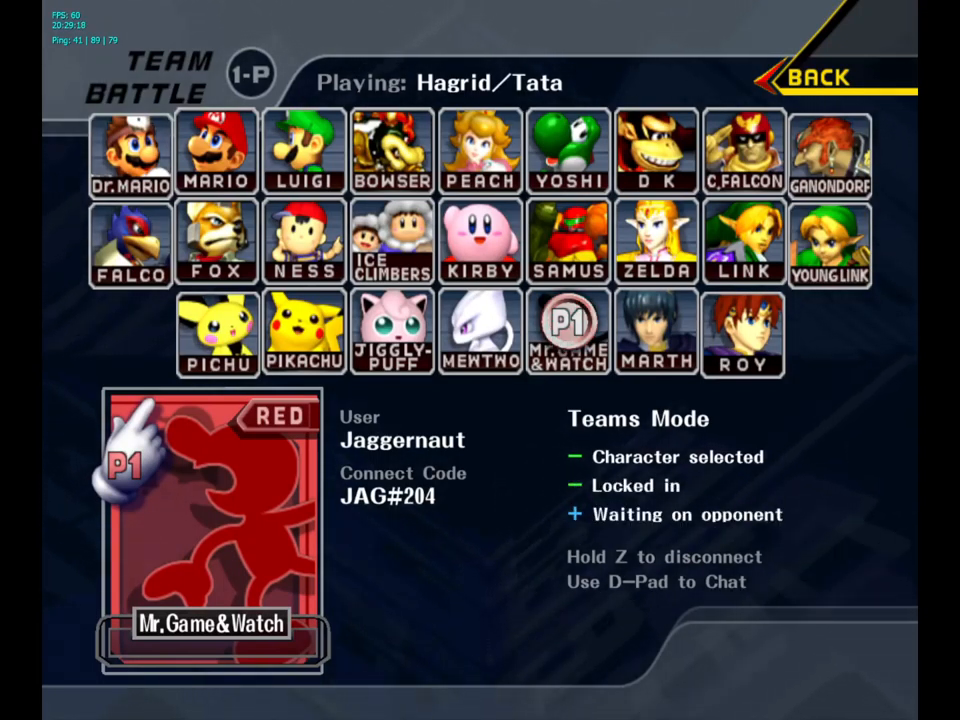
{"buttons": ["L1"], "left_stick": "center", "right_stick": "center", "events": [[283, "R1", "up"]]}
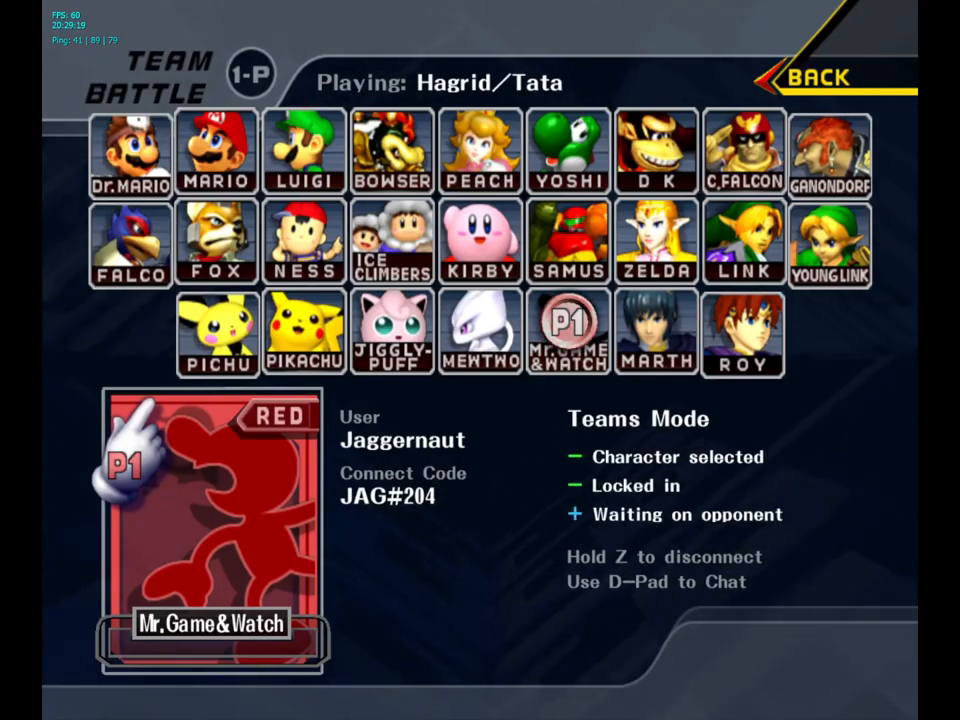
{"buttons": [], "left_stick": "center", "right_stick": "center", "events": [[33, "L1", "up"]]}
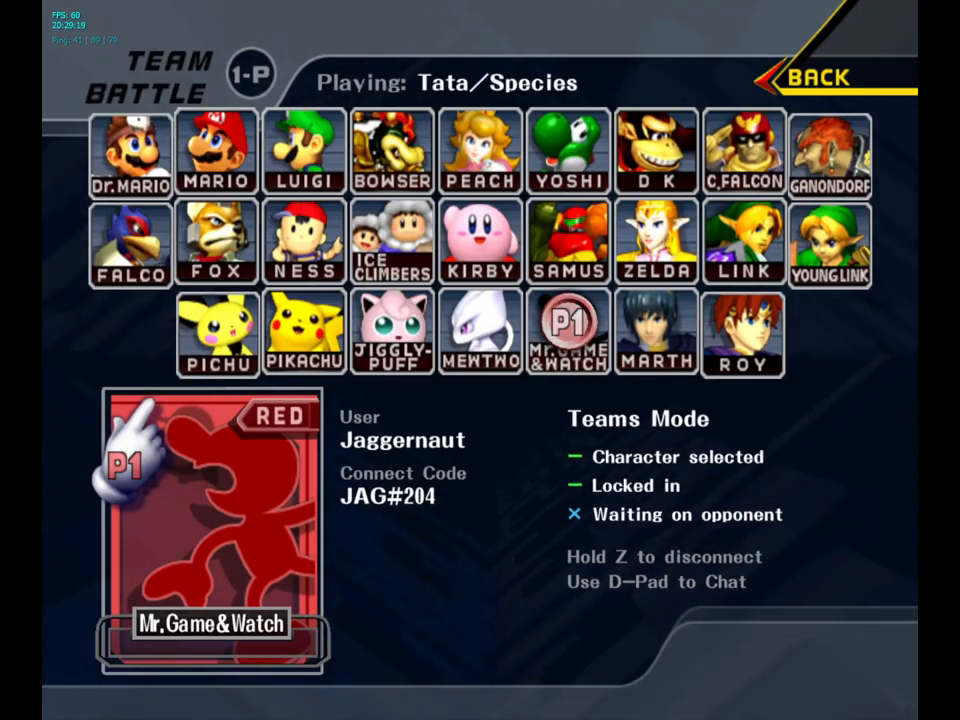
{"buttons": [], "left_stick": "center", "right_stick": "center", "events": []}
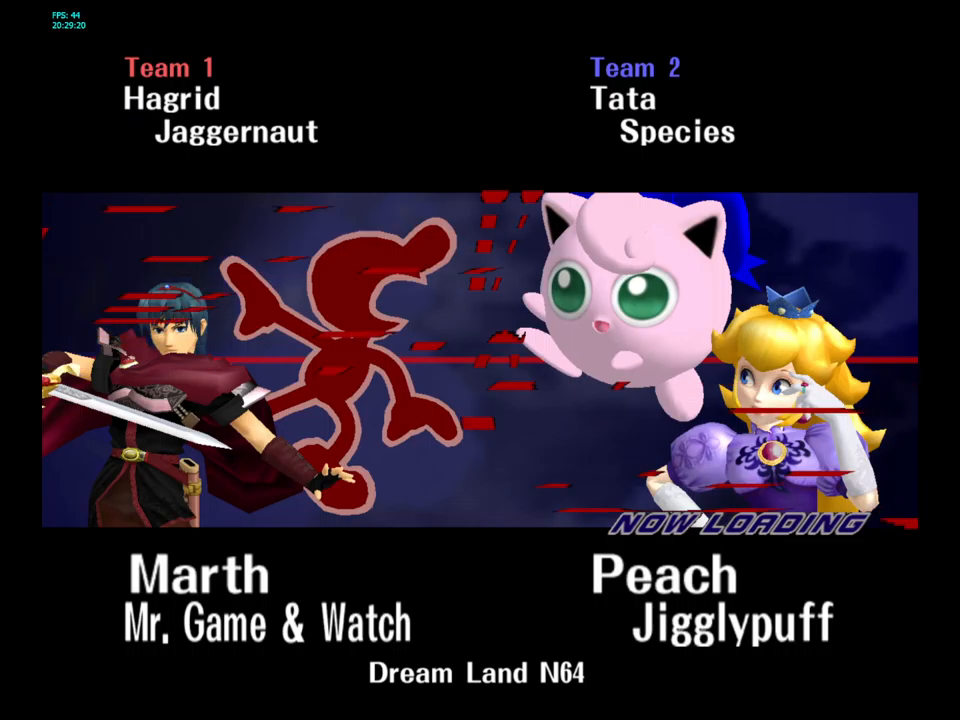
{"buttons": ["L1", "R1"], "left_stick": "center", "right_stick": "center", "events": [[34, "L1", "down"], [117, "R1", "down"]]}
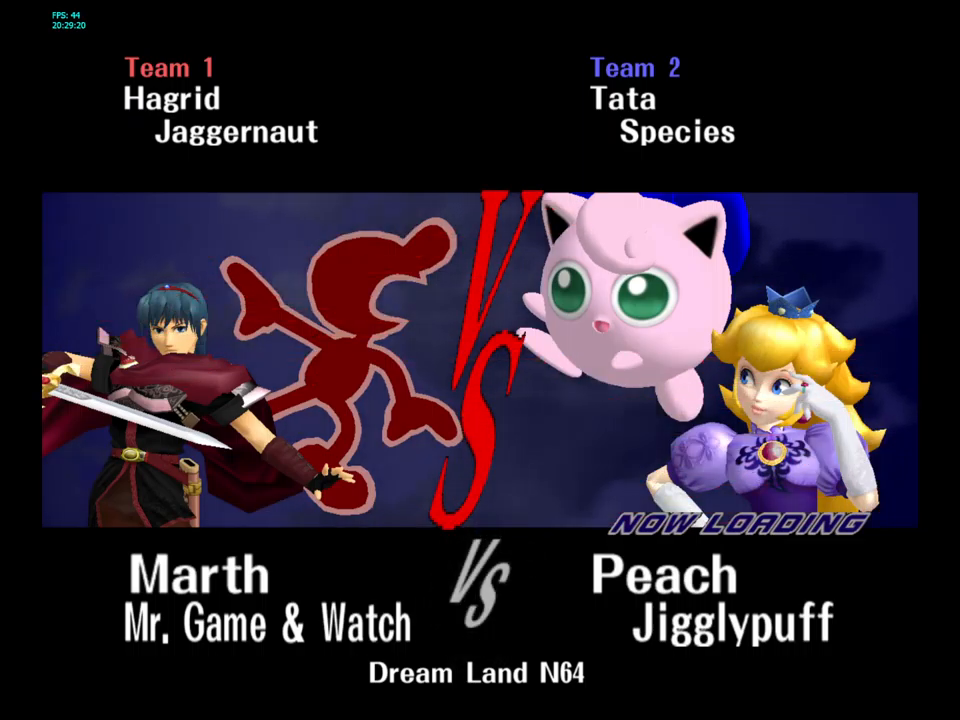
{"buttons": ["R1"], "left_stick": "center", "right_stick": "center", "events": [[167, "L1", "up"]]}
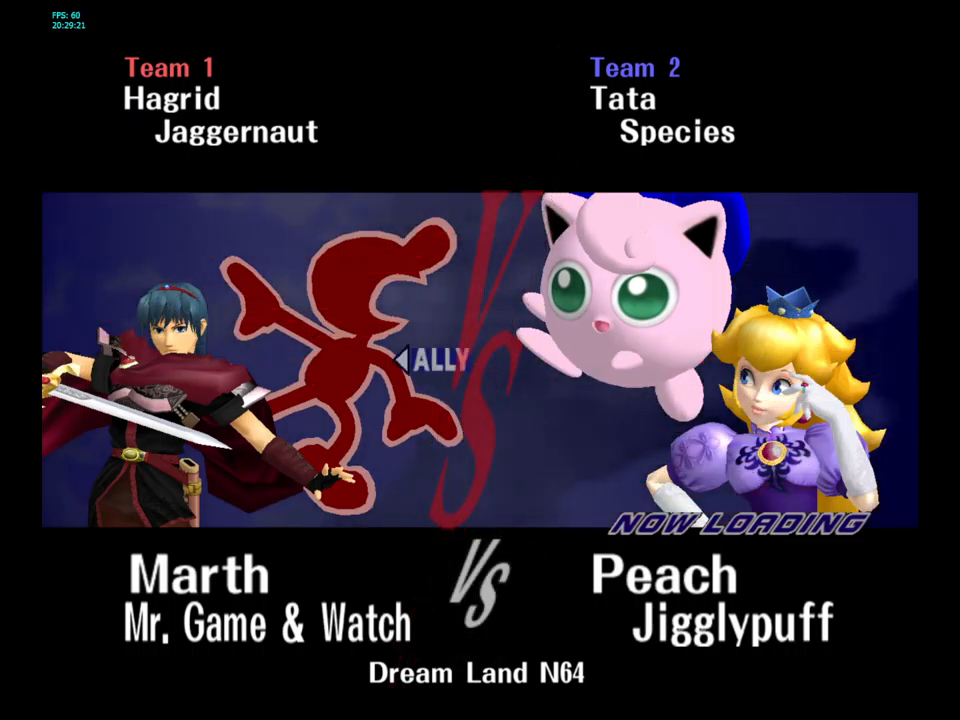
{"buttons": [], "left_stick": "center", "right_stick": "center", "events": [[284, "R1", "up"]]}
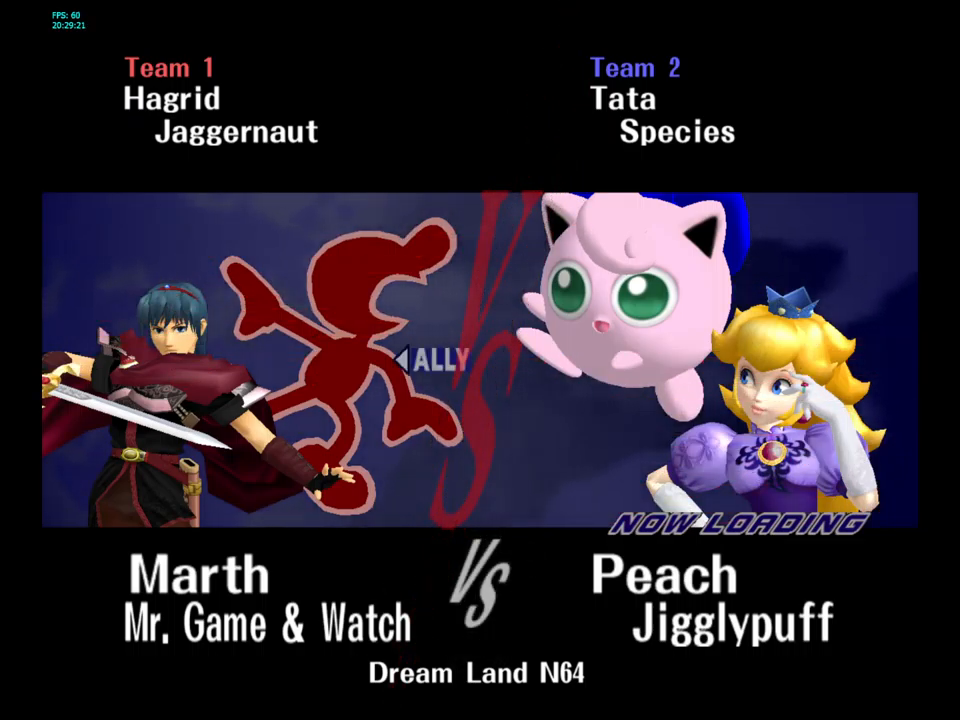
{"buttons": [], "left_stick": "center", "right_stick": "center", "events": []}
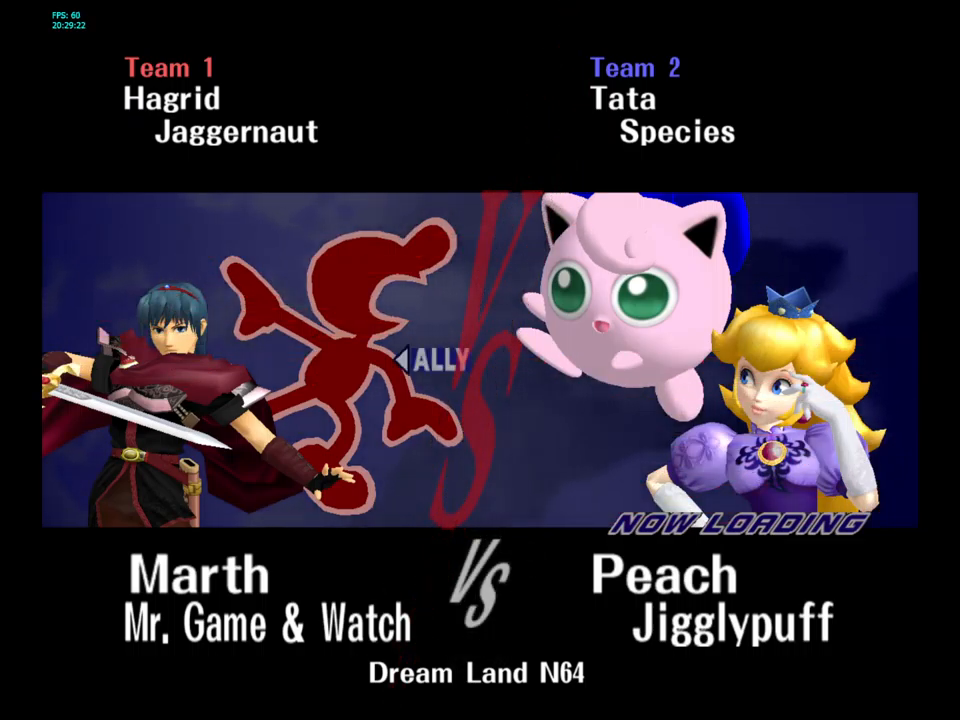
{"buttons": ["L1"], "left_stick": "center", "right_stick": "center", "events": [[317, "L1", "down"]]}
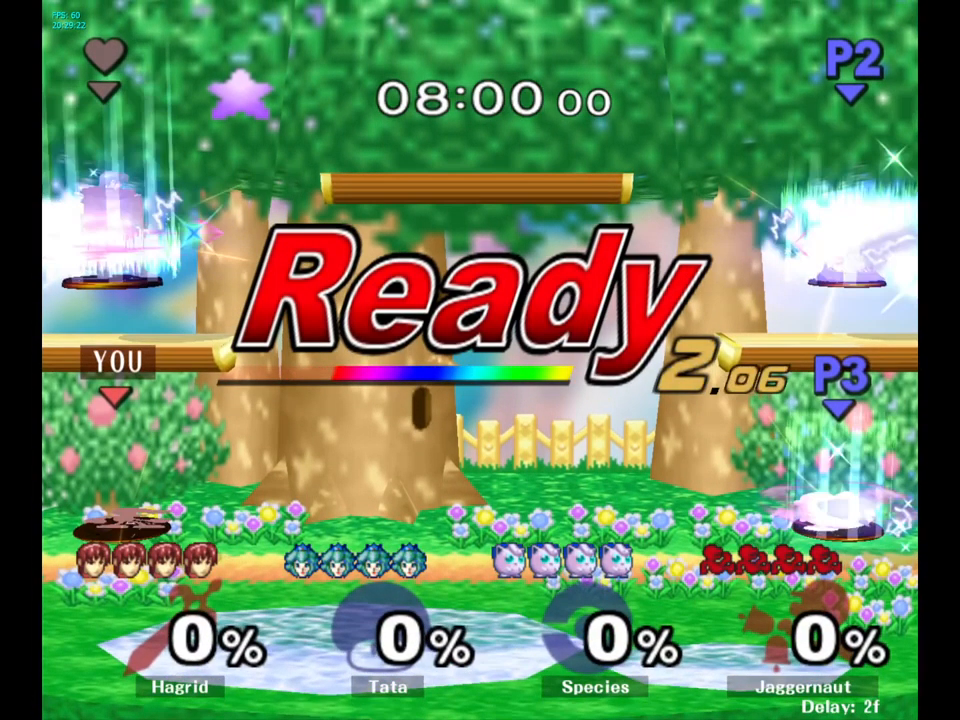
{"buttons": [], "left_stick": "center", "right_stick": "center", "events": [[67, "R1", "down"], [84, "L1", "up"], [117, "L1", "down"], [267, "L1", "up"], [300, "R1", "up"]]}
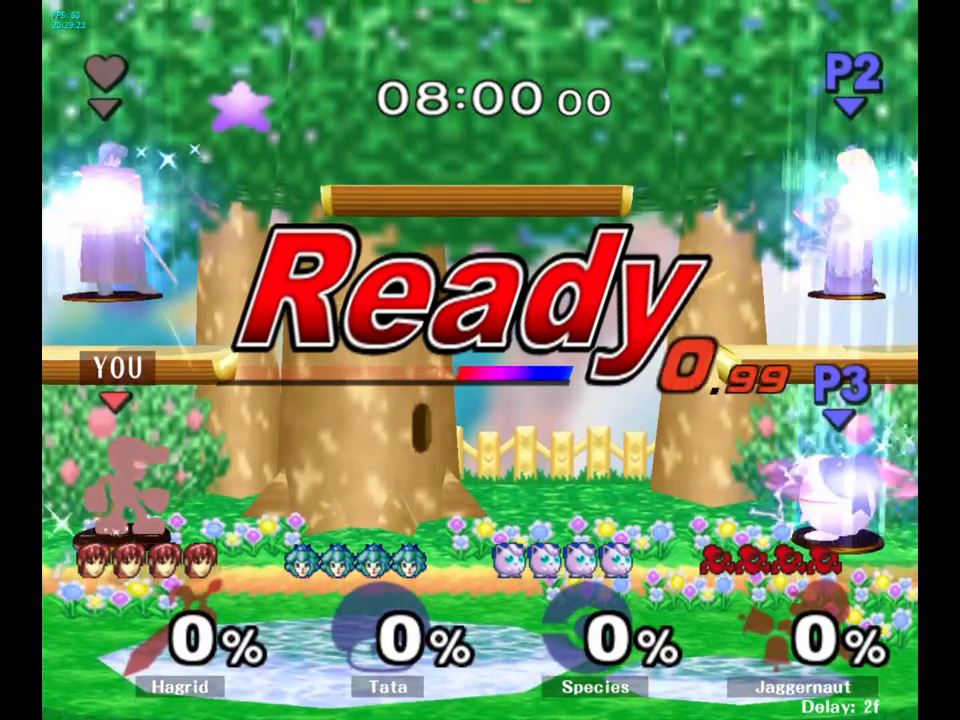
{"buttons": [], "left_stick": "right", "right_stick": "center", "events": [[84, "left_stick", "right"]]}
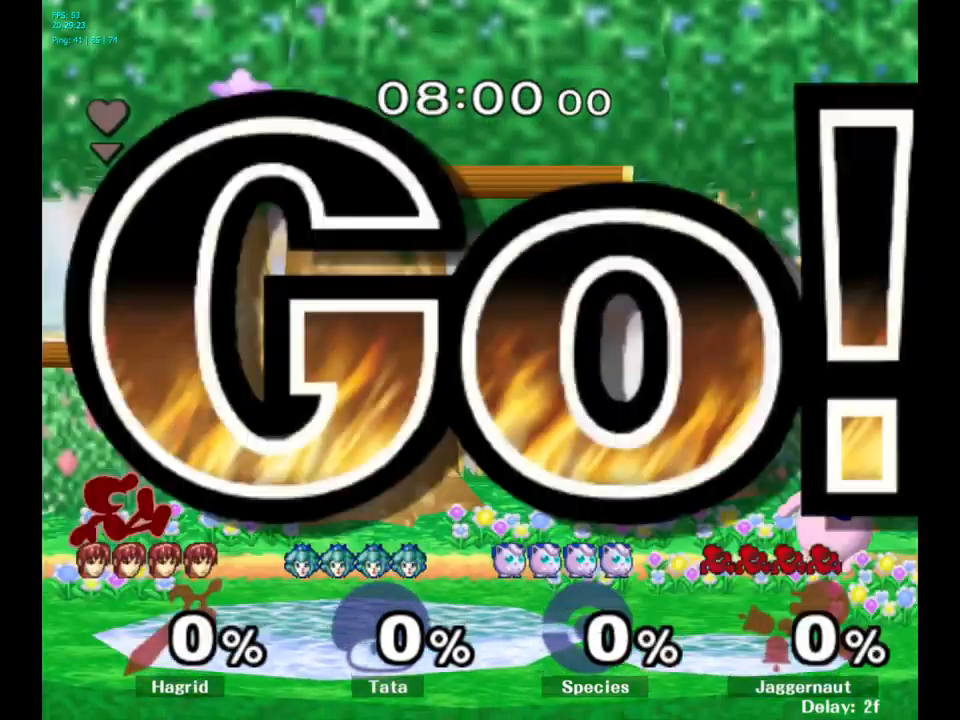
{"buttons": ["B"], "left_stick": "center", "right_stick": "center", "events": [[417, "left_stick", "center"], [434, "B", "down"]]}
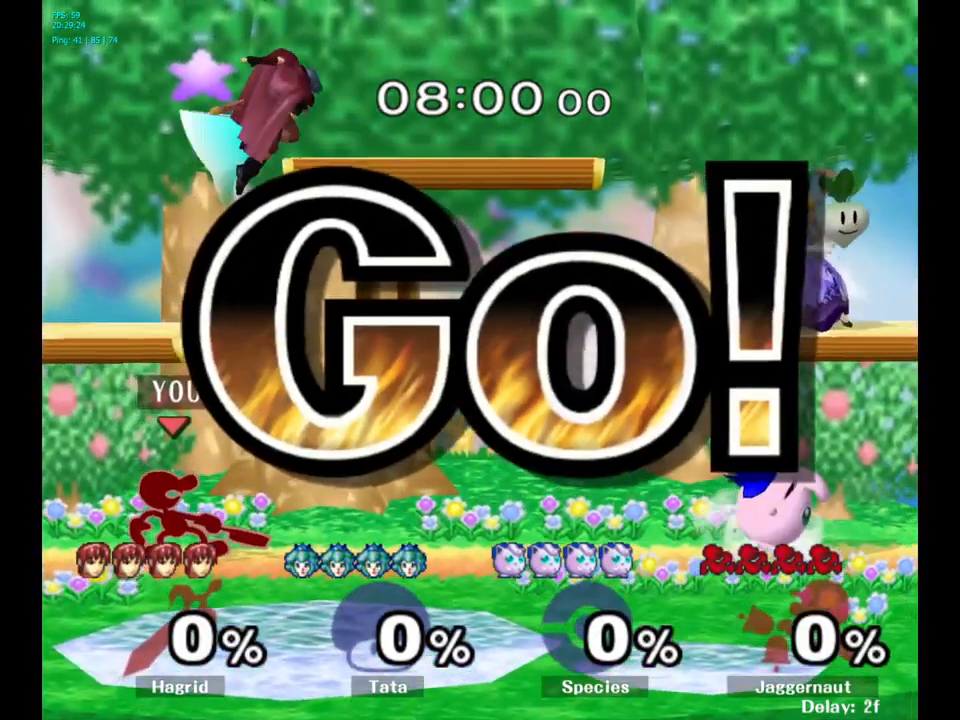
{"buttons": [], "left_stick": "center", "right_stick": "center", "events": [[17, "B", "up"], [84, "B", "down"], [184, "B", "up"], [250, "B", "down"], [317, "B", "up"], [400, "B", "down"], [484, "B", "up"]]}
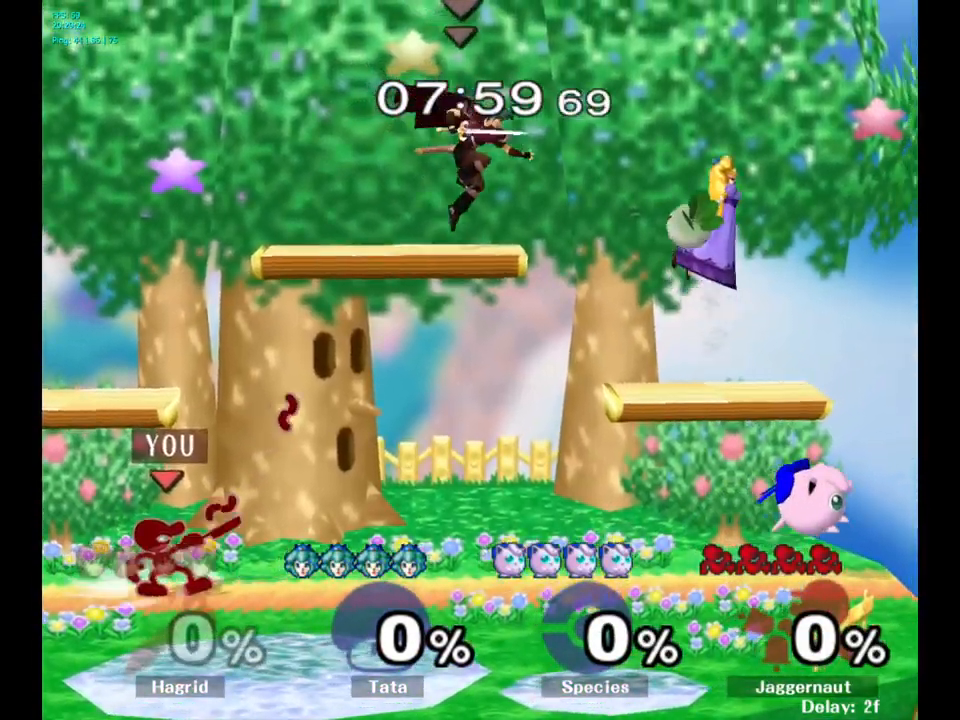
{"buttons": [], "left_stick": "center", "right_stick": "center", "events": [[50, "B", "down"], [134, "B", "up"], [200, "B", "down"], [300, "B", "up"]]}
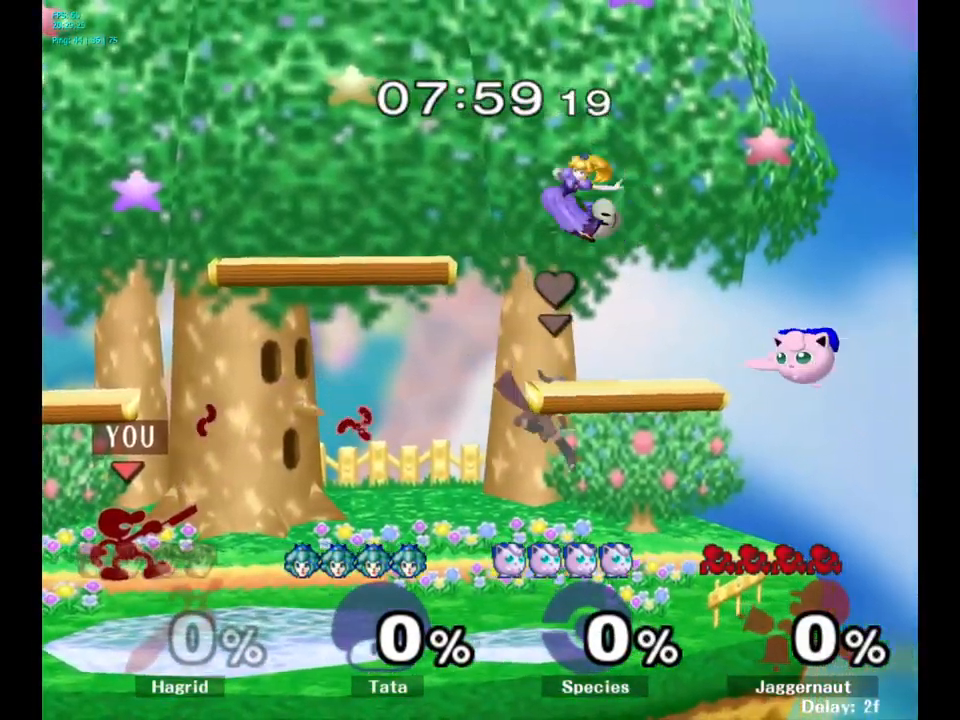
{"buttons": [], "left_stick": "right", "right_stick": "center", "events": [[333, "left_stick", "right"]]}
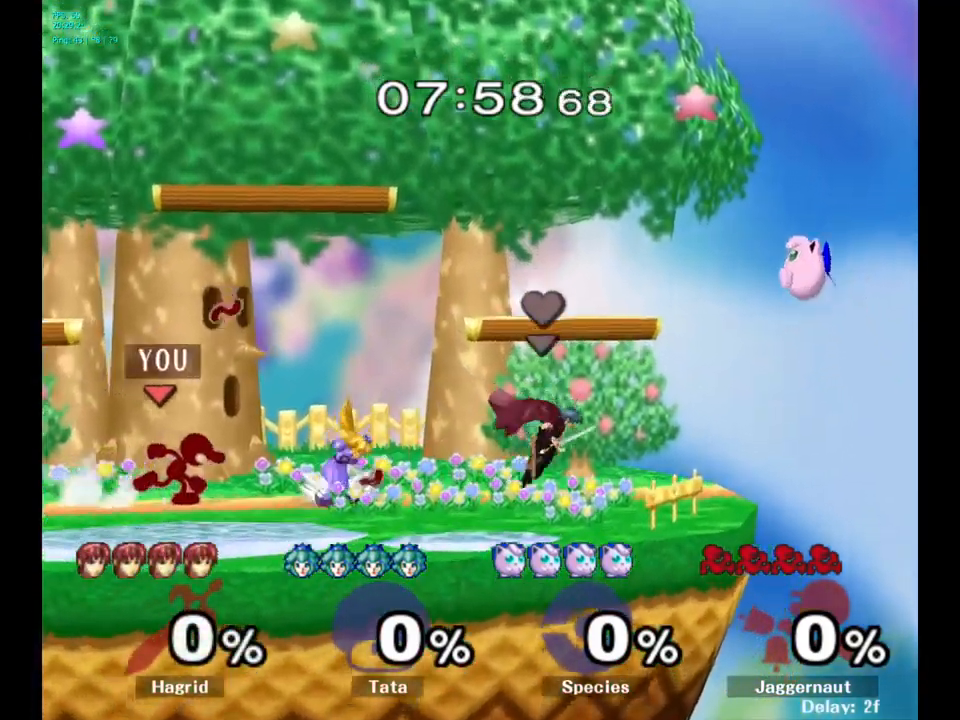
{"buttons": [], "left_stick": "center", "right_stick": "center", "events": [[50, "left_stick", "down"], [134, "A", "down"], [250, "A", "up"], [417, "left_stick", "center"]]}
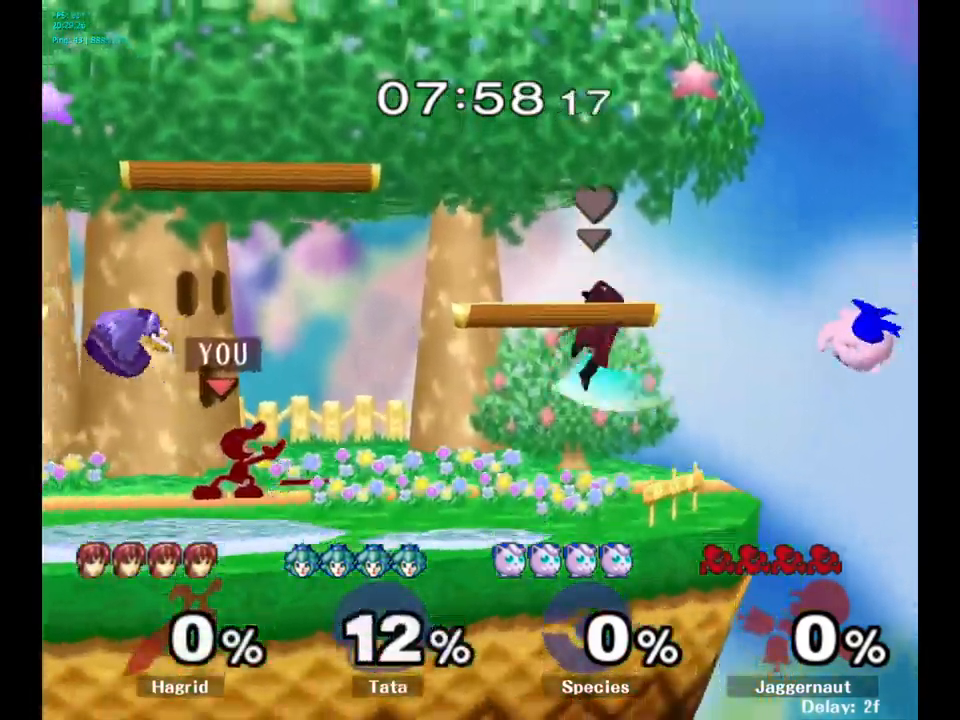
{"buttons": ["A"], "left_stick": "left", "right_stick": "center", "events": [[234, "Y", "down"], [234, "left_stick", "left"], [367, "A", "down"], [500, "Y", "up"]]}
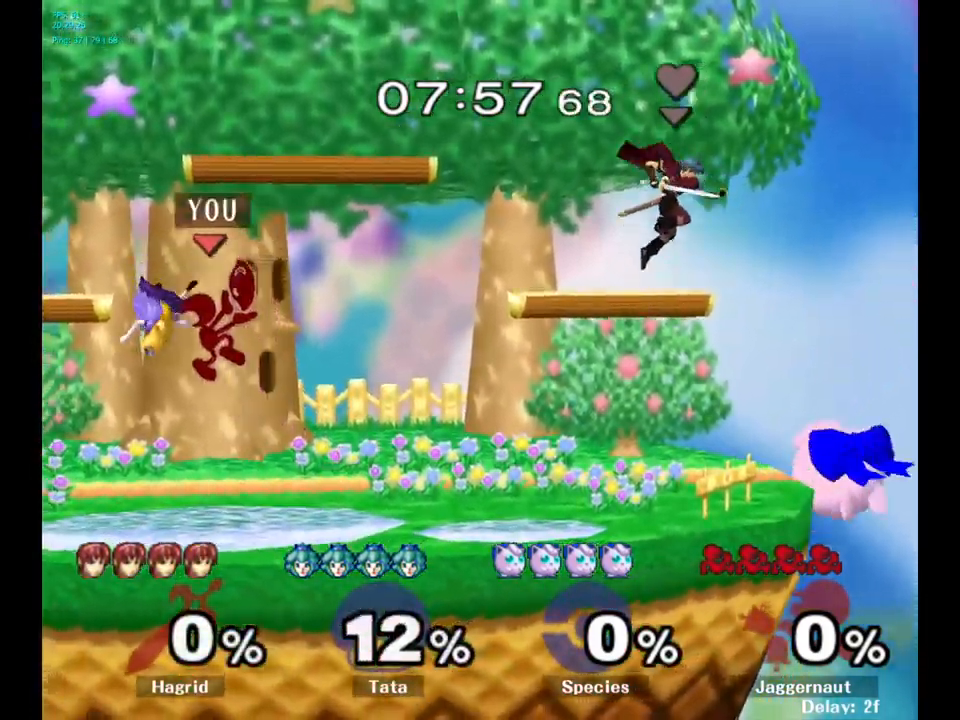
{"buttons": [], "left_stick": "down-left", "right_stick": "center", "events": [[134, "A", "up"], [450, "left_stick", "down-left"]]}
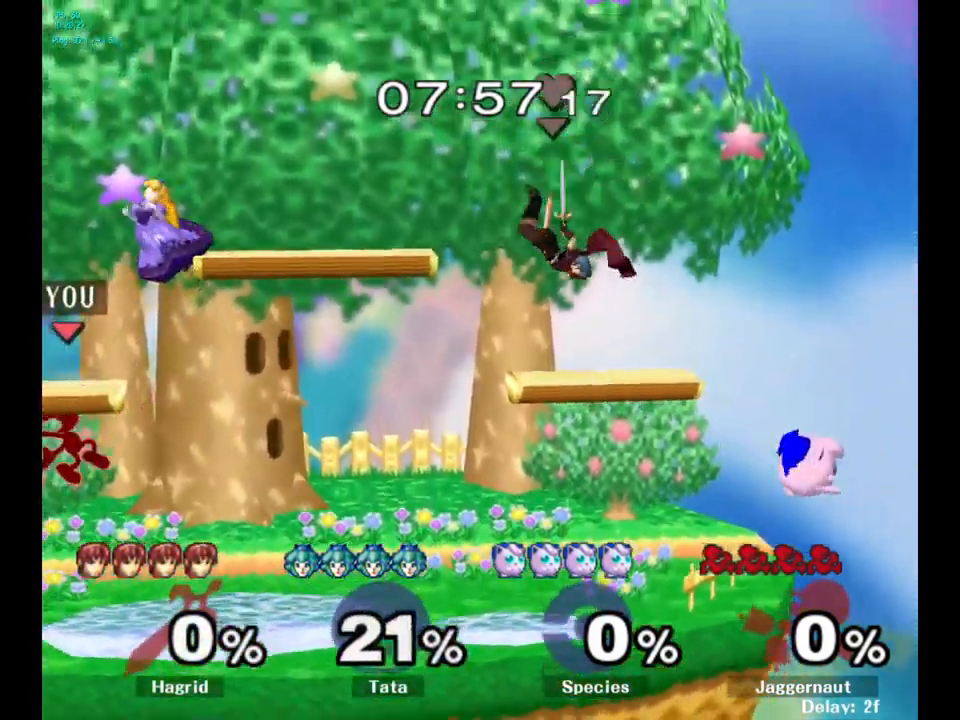
{"buttons": [], "left_stick": "left", "right_stick": "center", "events": [[84, "left_stick", "left"], [267, "left_stick", "center"], [450, "left_stick", "left"]]}